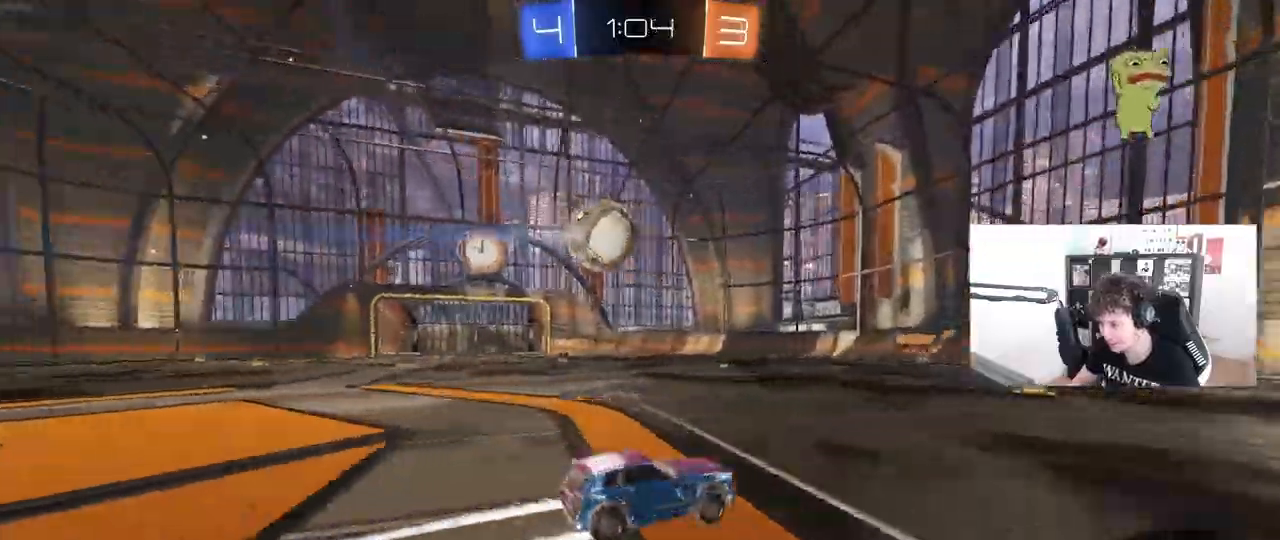
Gameplay with keyboard and mouse; each line is a JSON object with the keys and mouse buttons held at the frame after it. "events" lists presses ("down") and releases ("up") of "1", "2", "3", "4", "5", "a", "alt", "c", "caps_lock", "ctrl", "d", "e", "f", "g", "q", "r", "s", "shift", "space", "t", "tab", "v", "w", "x", "z", "mouse_left", "mouse_wheel" and "mouse_right" between this image and that frame as [ms after this image, input, new state], when the widget could be followed in between. "mouse_left", "mouse_wheel", "mouse_right" = the "left", "wheel", "right" buttons of the "mouse" list. No other keys are recorded. "wheel" means that the mouse wheel is clicked or scrolled. "mouse_move" is the direction in which the mouse moves at that frame (one of eight, or "still"), when it could be read.
{"keys": ["a", "shift", "w"], "mouse": [], "mouse_move": "still", "events": [[83, "shift", "up"], [117, "a", "up"], [217, "d", "down"], [317, "d", "up"], [350, "a", "down"], [450, "shift", "down"]]}
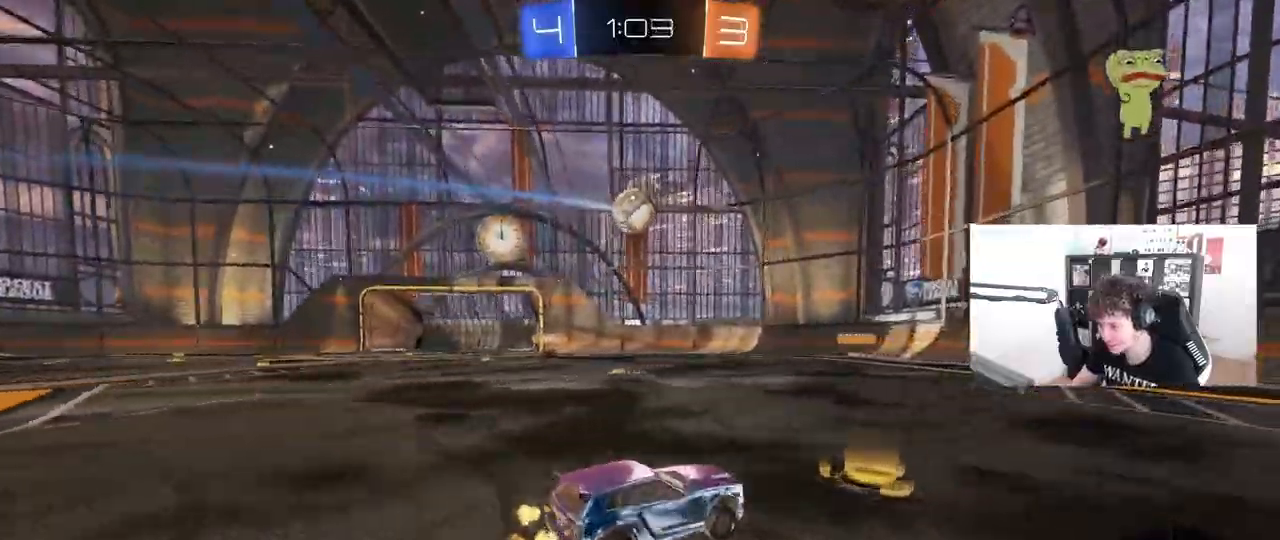
{"keys": ["a", "shift"], "mouse": [], "mouse_move": "still", "events": [[50, "shift", "up"], [83, "a", "up"], [133, "d", "down"], [133, "w", "up"], [283, "d", "up"], [333, "a", "down"], [467, "shift", "down"]]}
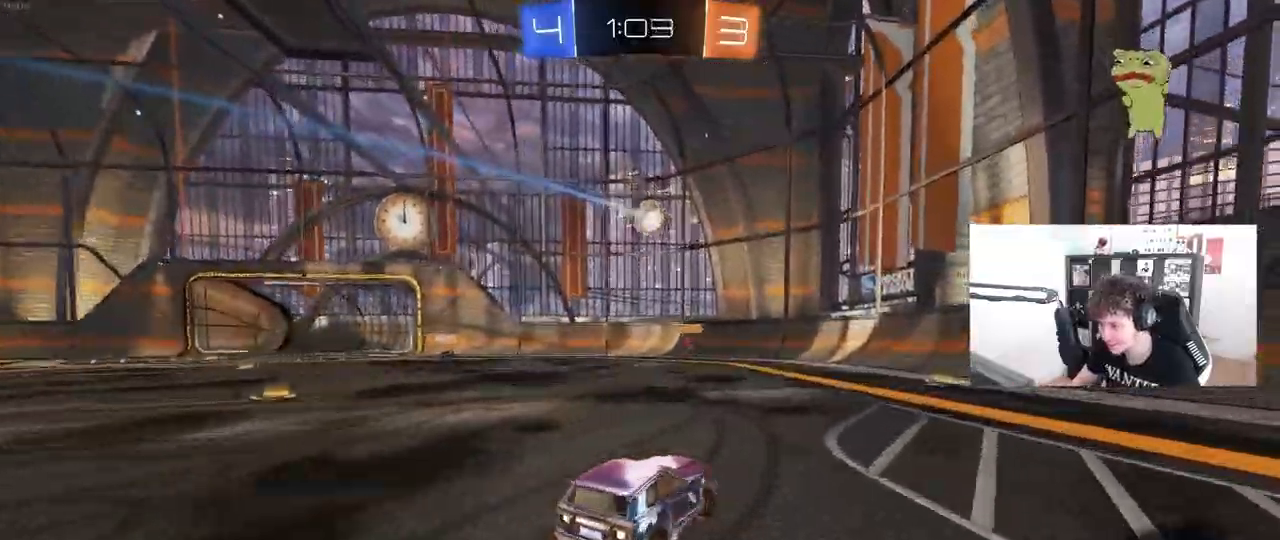
{"keys": ["d", "s"], "mouse": ["right"], "mouse_move": "still", "events": [[17, "w", "down"], [67, "shift", "up"], [200, "w", "up"], [300, "a", "up"], [300, "mouse_right", "down"], [350, "d", "down"], [350, "s", "down"]]}
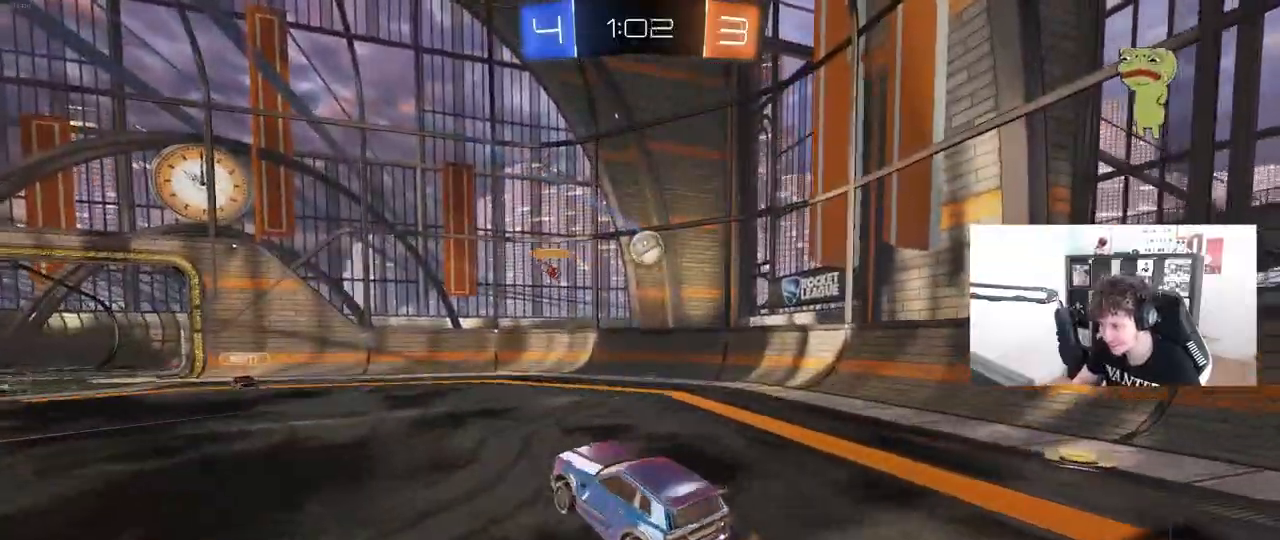
{"keys": ["a"], "mouse": ["left"], "mouse_move": "still", "events": [[33, "d", "up"], [33, "s", "up"], [83, "mouse_right", "up"], [117, "d", "down"], [167, "w", "down"], [217, "a", "down"], [217, "d", "up"], [217, "mouse_left", "down"], [317, "a", "up"], [317, "d", "down"], [317, "w", "up"], [350, "d", "up"], [400, "d", "down"], [450, "d", "up"], [500, "a", "down"]]}
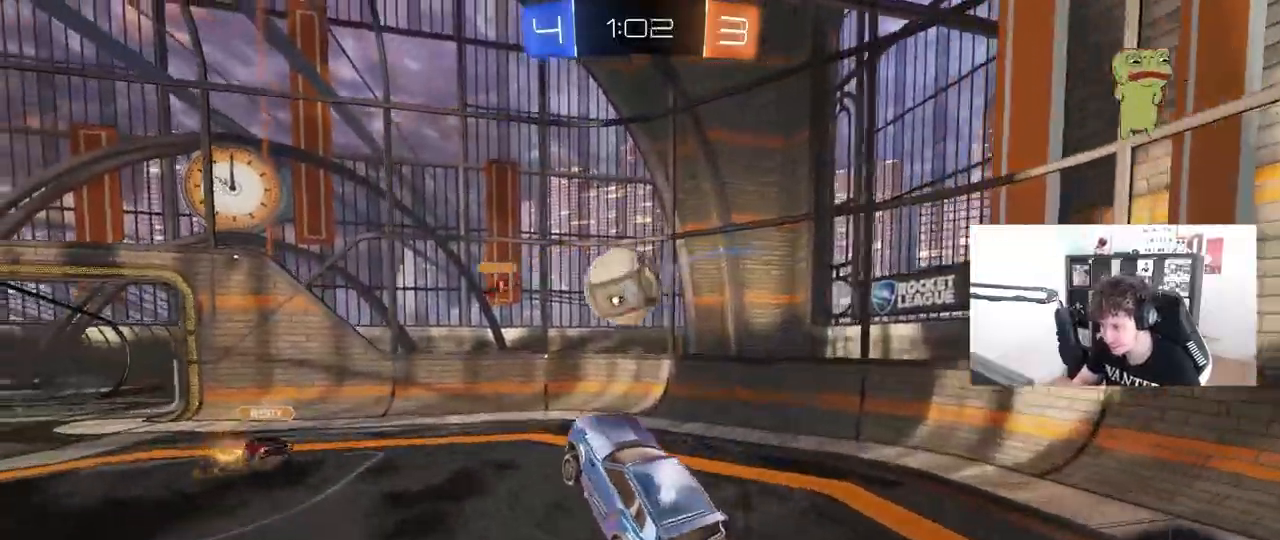
{"keys": ["d", "s", "shift"], "mouse": [], "events": [[50, "a", "up"], [50, "w", "down"], [133, "mouse_right", "down"], [183, "d", "down"], [183, "shift", "down"], [233, "s", "down"], [233, "w", "up"], [317, "mouse_left", "up"], [317, "mouse_right", "up"]]}
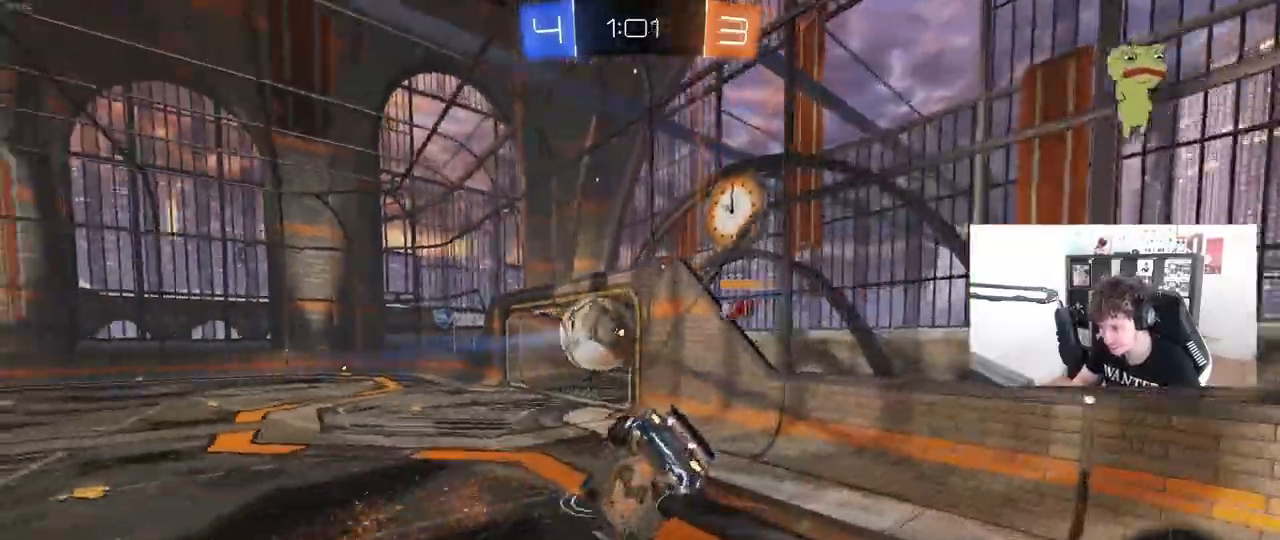
{"keys": ["d", "s", "shift"], "mouse": [], "mouse_move": "still", "events": [[200, "s", "up"], [300, "s", "down"]]}
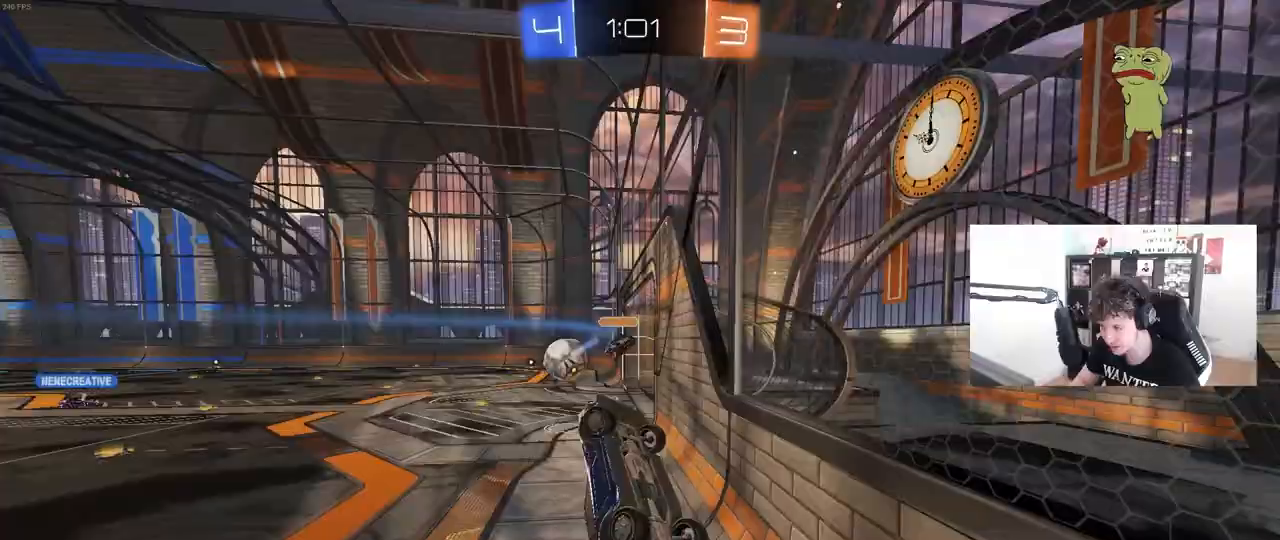
{"keys": ["d", "shift"], "mouse": ["left"], "mouse_move": "still", "events": [[33, "s", "up"], [67, "d", "up"], [67, "shift", "up"], [117, "a", "down"], [217, "a", "up"], [217, "mouse_right", "down"], [317, "d", "down"], [317, "mouse_right", "up"], [317, "s", "down"], [350, "shift", "down"], [400, "mouse_left", "down"], [450, "s", "up"]]}
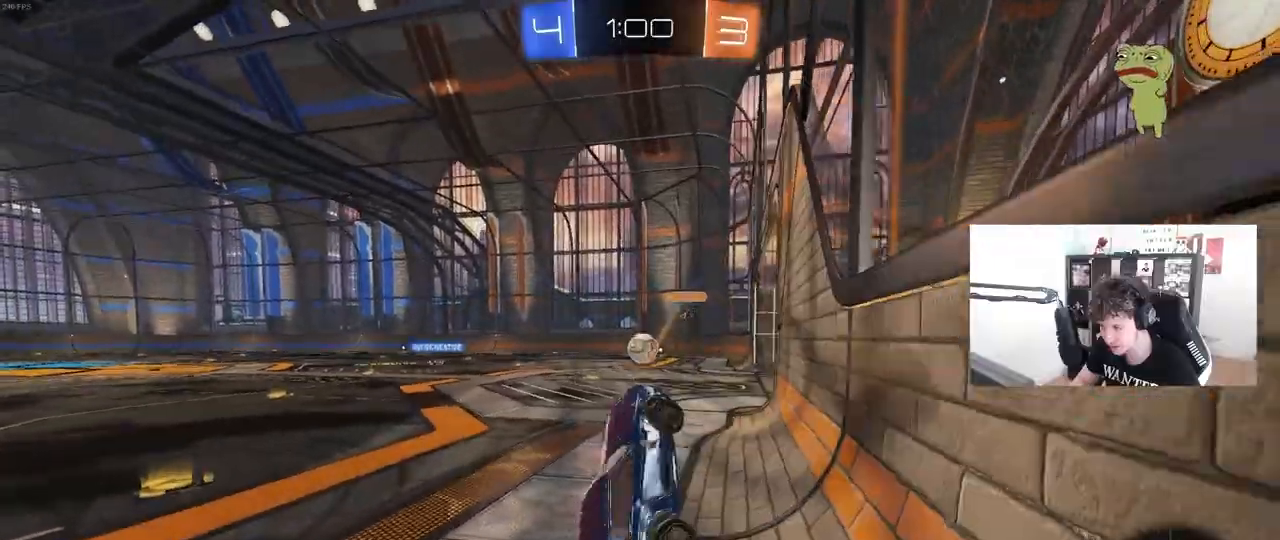
{"keys": ["w"], "mouse": [], "mouse_move": "still", "events": [[83, "mouse_left", "up"], [183, "w", "down"], [233, "d", "up"], [233, "shift", "up"], [333, "mouse_right", "down"], [467, "mouse_right", "up"]]}
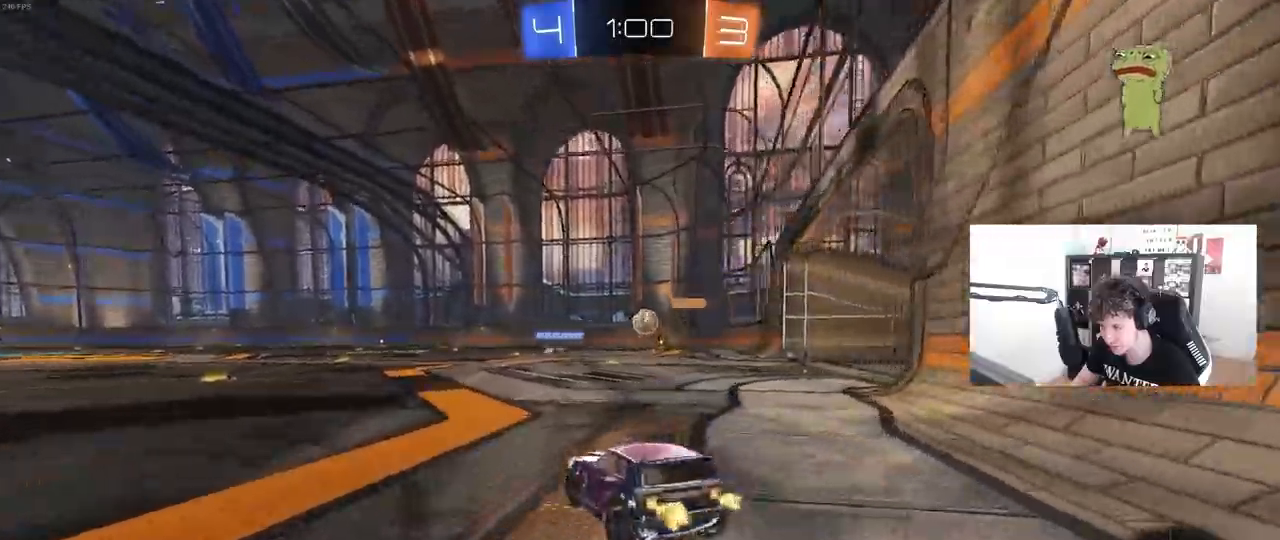
{"keys": ["w"], "mouse": [], "mouse_move": "still", "events": [[100, "d", "down"], [250, "d", "up"]]}
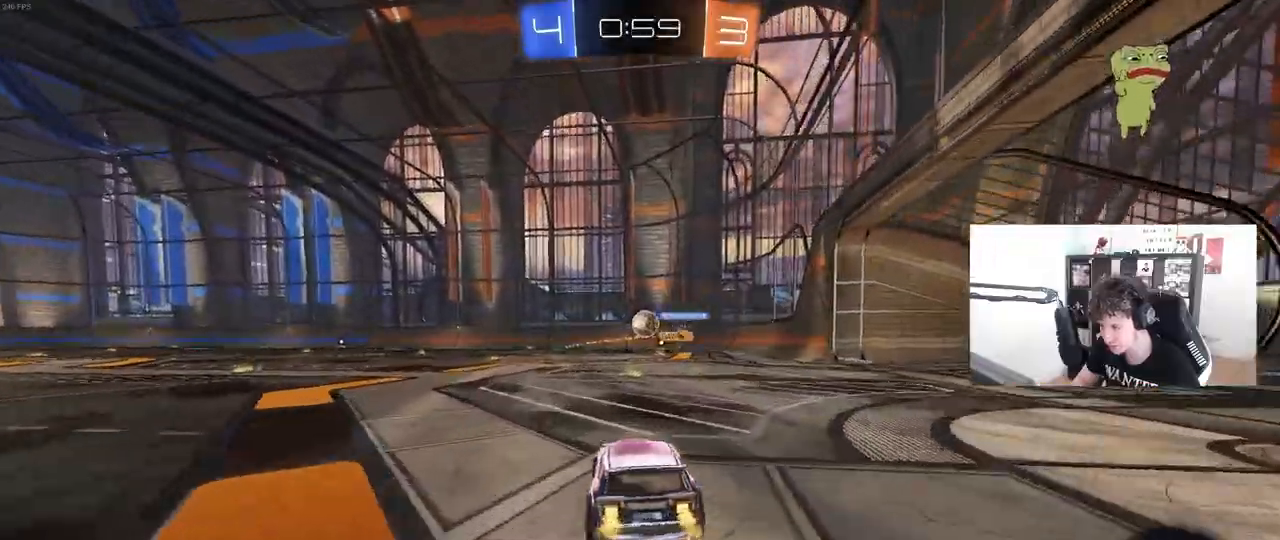
{"keys": ["d"], "mouse": [], "mouse_move": "still", "events": [[350, "d", "down"], [450, "w", "up"]]}
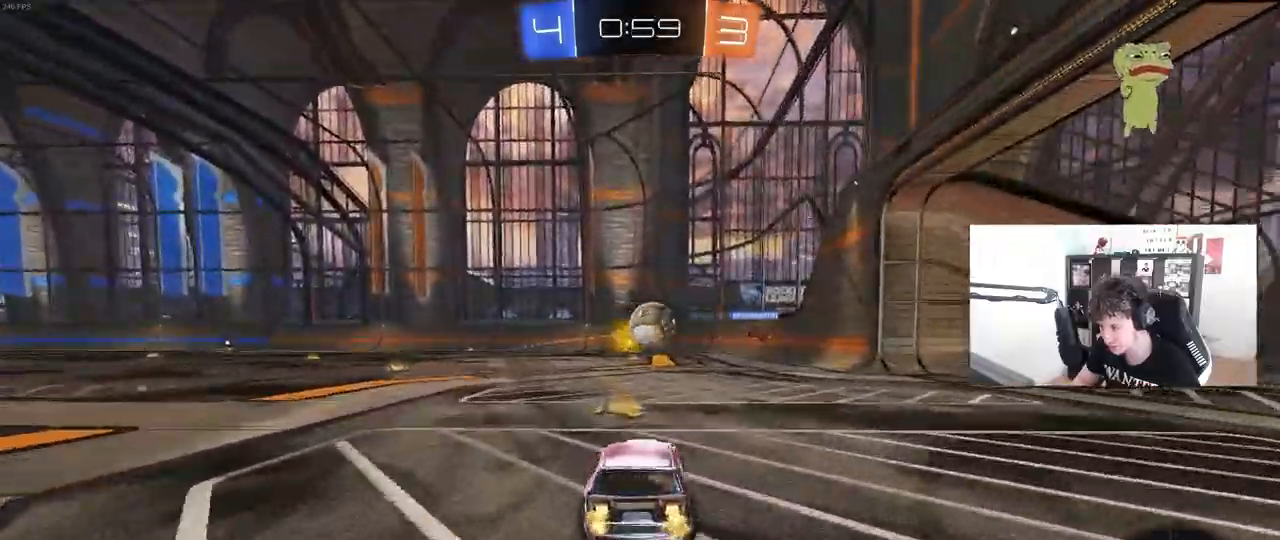
{"keys": ["d"], "mouse": [], "events": [[50, "a", "down"], [50, "d", "up"], [50, "mouse_right", "down"], [133, "mouse_right", "up"], [233, "a", "up"], [417, "d", "down"]]}
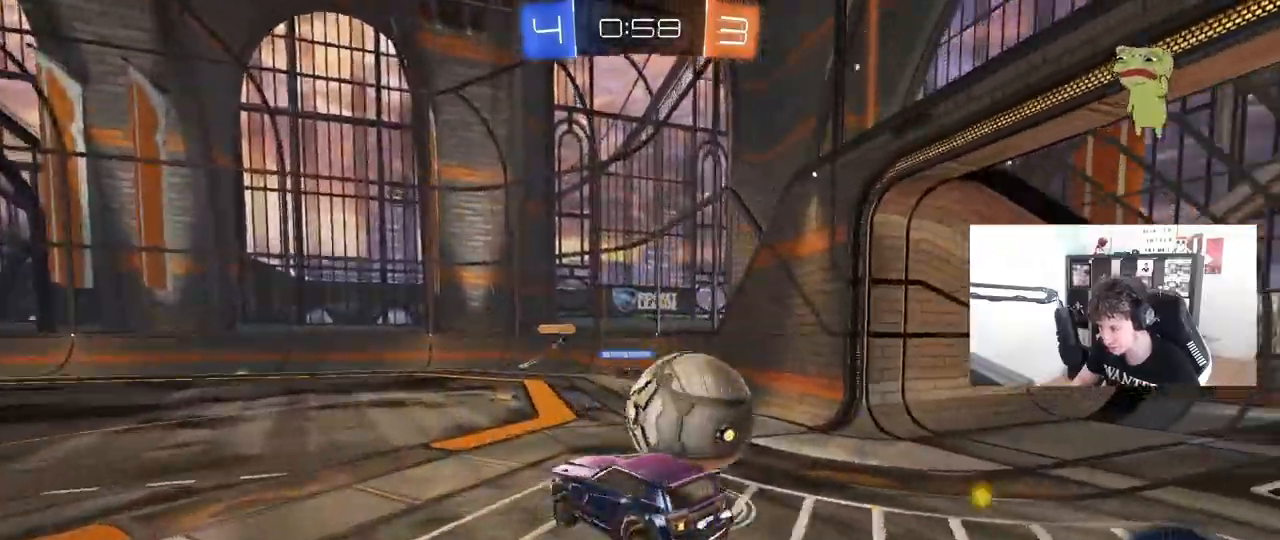
{"keys": ["d", "shift"], "mouse": [], "mouse_move": "still", "events": [[17, "shift", "down"], [67, "mouse_right", "down"], [150, "mouse_right", "up"]]}
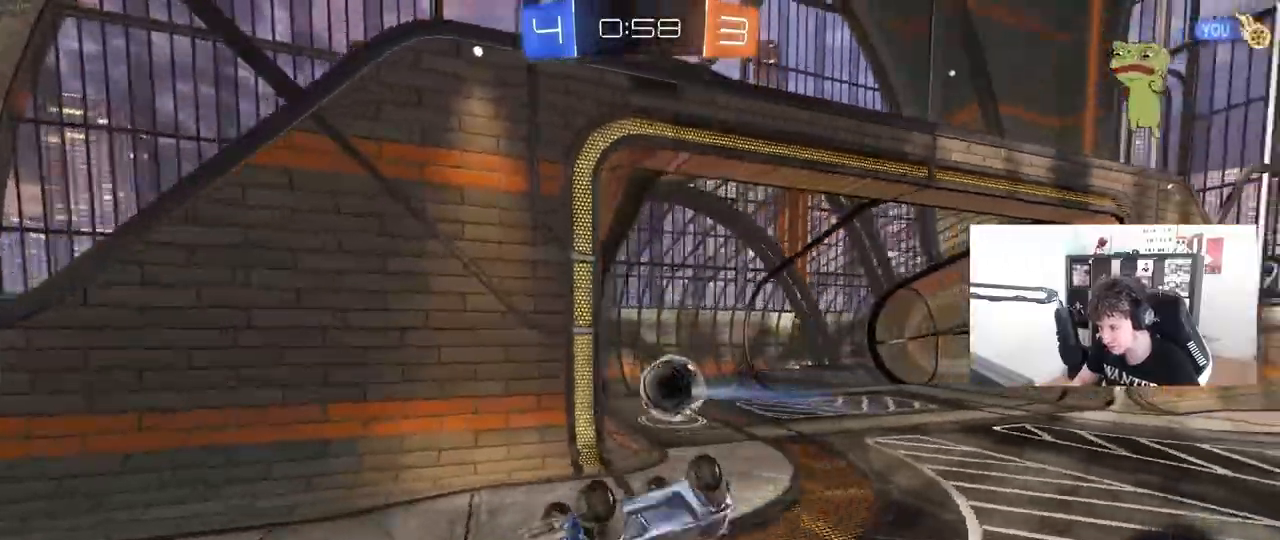
{"keys": [], "mouse": [], "mouse_move": "still", "events": [[33, "shift", "up"], [67, "d", "up"], [217, "tab", "down"], [267, "space", "down"], [400, "space", "up"], [500, "tab", "up"]]}
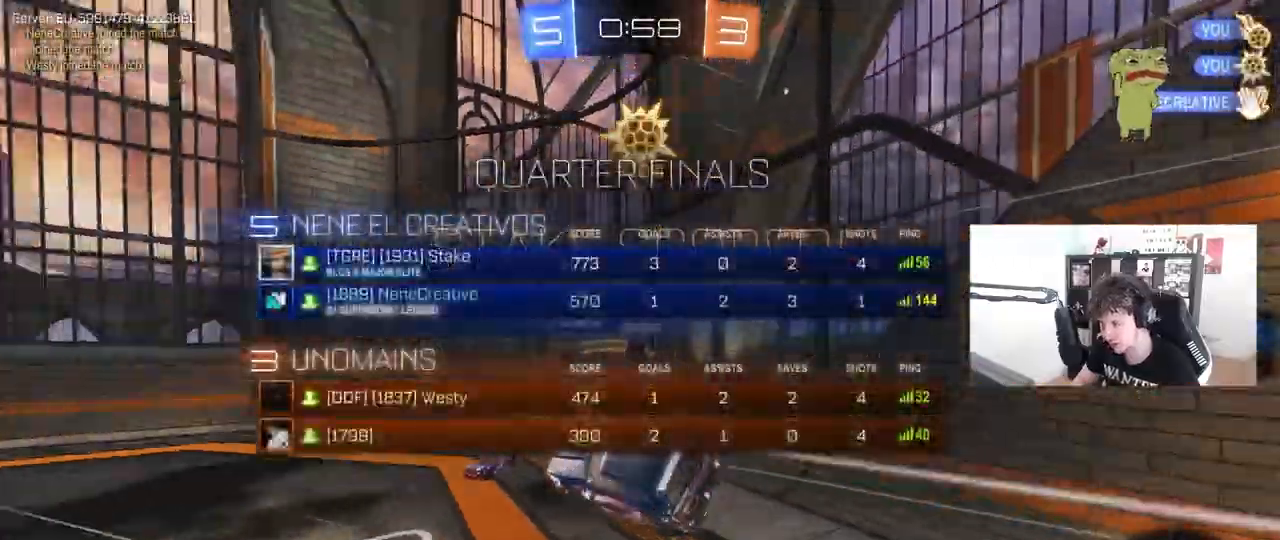
{"keys": ["d", "q", "s"], "mouse": [], "mouse_move": "up", "events": [[50, "s", "down"], [183, "d", "down"], [183, "q", "down"]]}
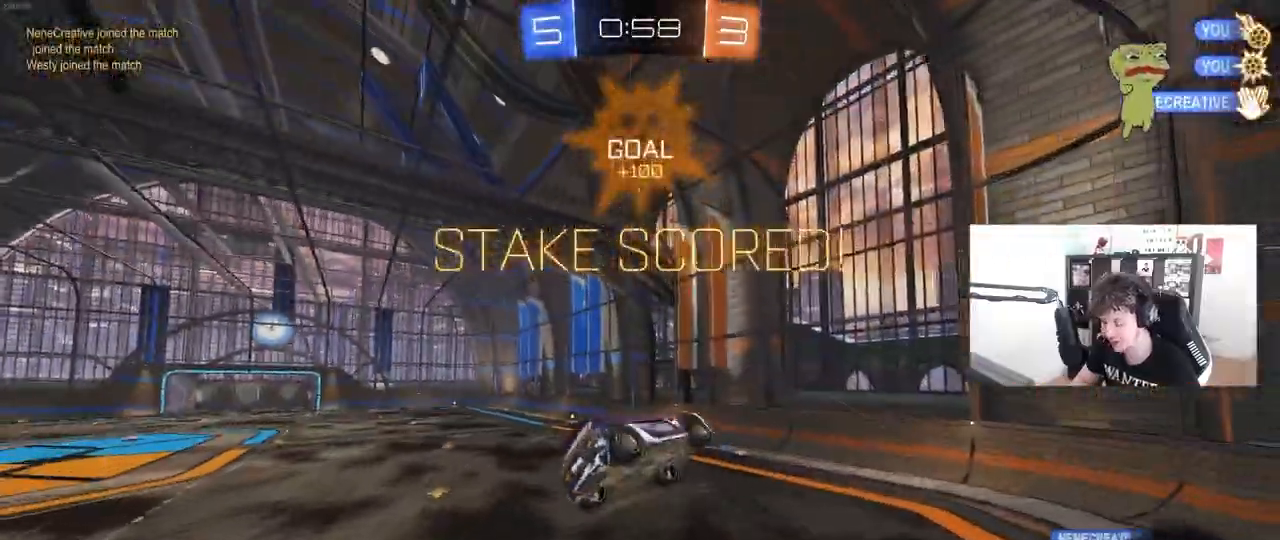
{"keys": ["d", "q", "s"], "mouse": [], "mouse_move": "still", "events": []}
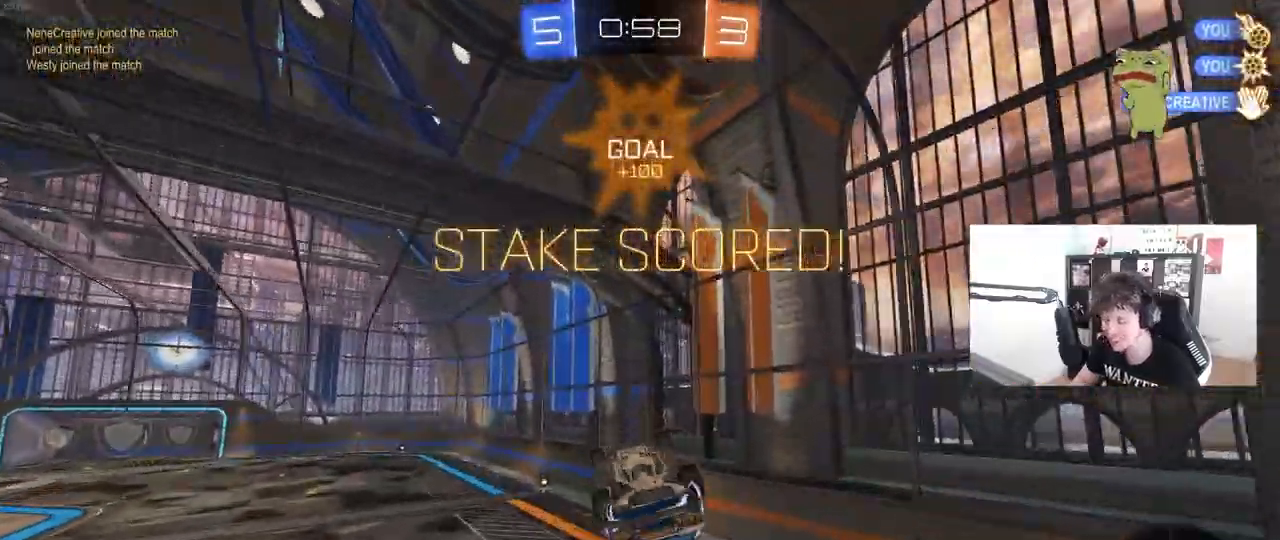
{"keys": ["a", "q", "s"], "mouse": ["left"], "mouse_move": "still", "events": [[33, "s", "up"], [217, "a", "down"], [217, "mouse_left", "down"], [267, "d", "up"], [500, "s", "down"]]}
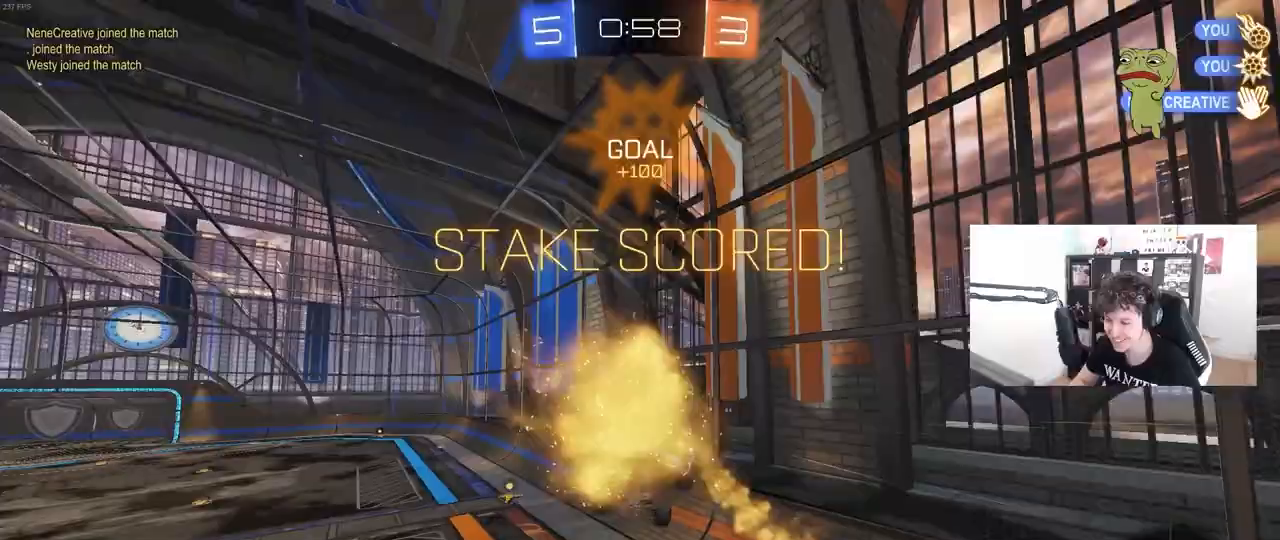
{"keys": [], "mouse": [], "mouse_move": "still", "events": [[100, "a", "up"], [100, "q", "up"], [133, "s", "up"], [233, "mouse_left", "up"], [367, "d", "down"], [417, "d", "up"]]}
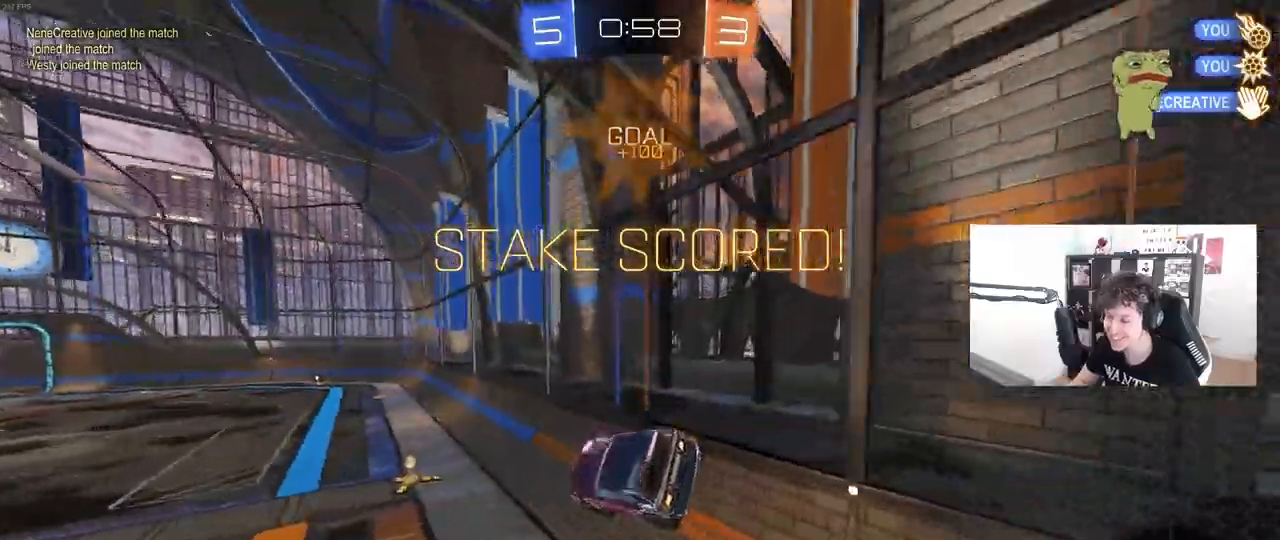
{"keys": ["a", "shift", "w"], "mouse": ["left", "right"], "mouse_move": "still", "events": [[150, "d", "down"], [150, "w", "down"], [350, "d", "up"], [383, "mouse_left", "down"], [383, "mouse_right", "down"], [383, "shift", "down"], [433, "a", "down"]]}
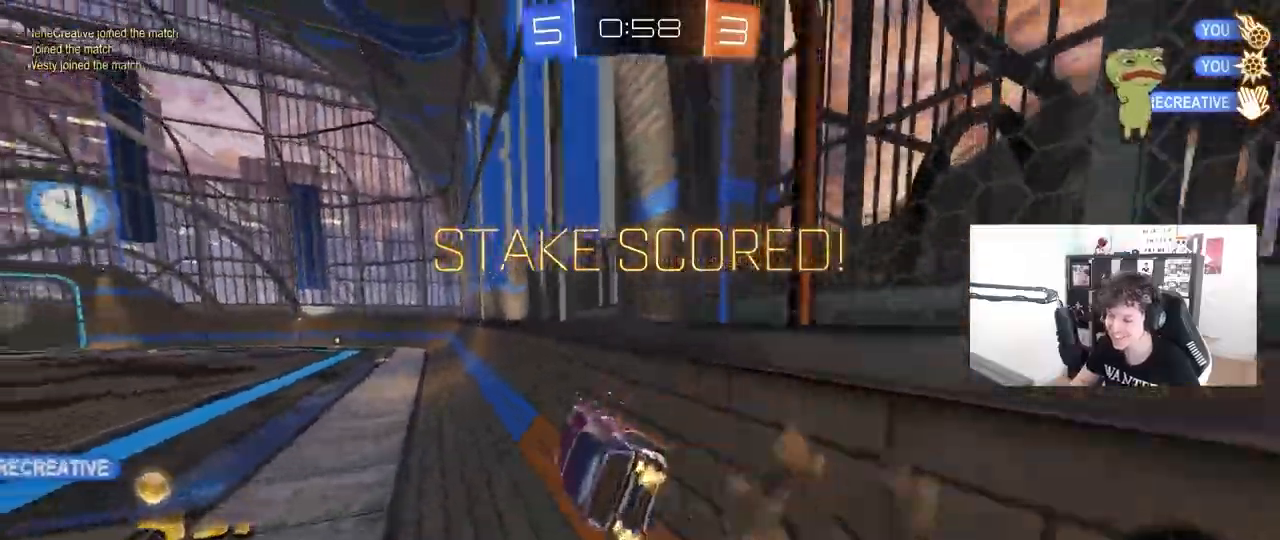
{"keys": ["a", "shift"], "mouse": [], "mouse_move": "up", "events": [[33, "mouse_right", "up"], [83, "mouse_right", "down"], [117, "s", "down"], [117, "w", "up"], [267, "mouse_right", "up"], [400, "mouse_left", "up"], [450, "s", "up"]]}
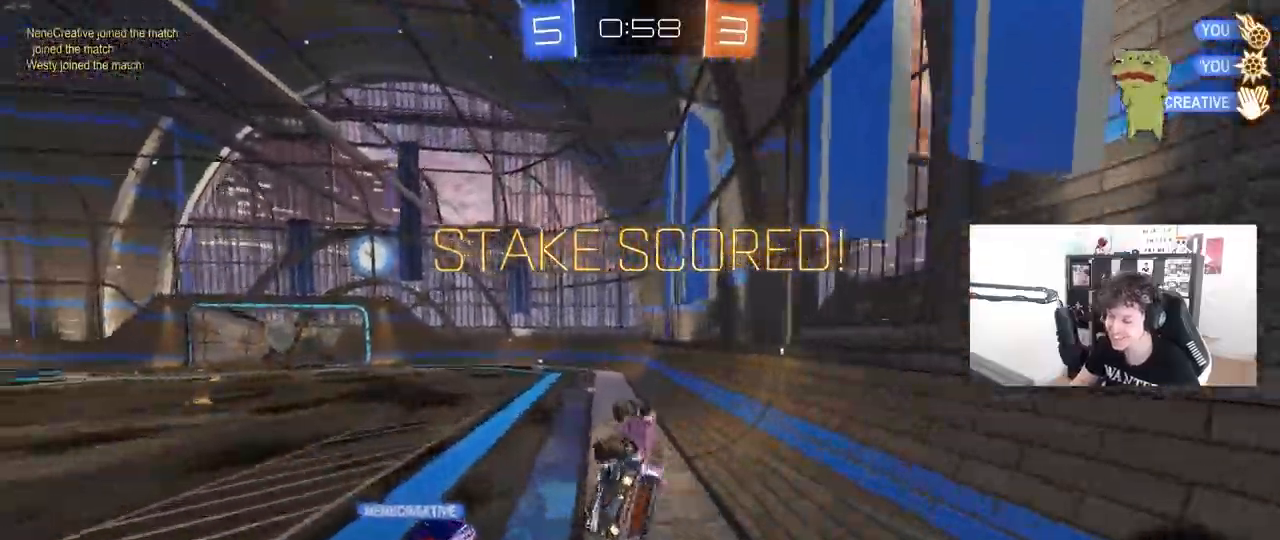
{"keys": [], "mouse": [], "mouse_move": "still", "events": [[50, "s", "down"], [183, "shift", "up"], [233, "a", "up"], [283, "s", "up"]]}
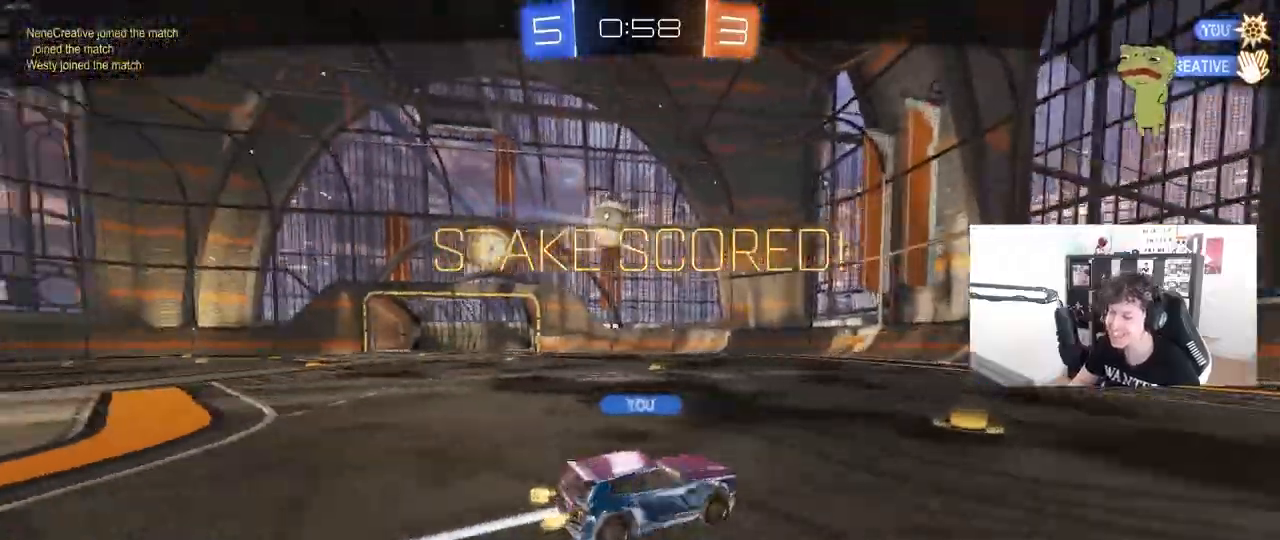
{"keys": [], "mouse": [], "mouse_move": "still", "events": []}
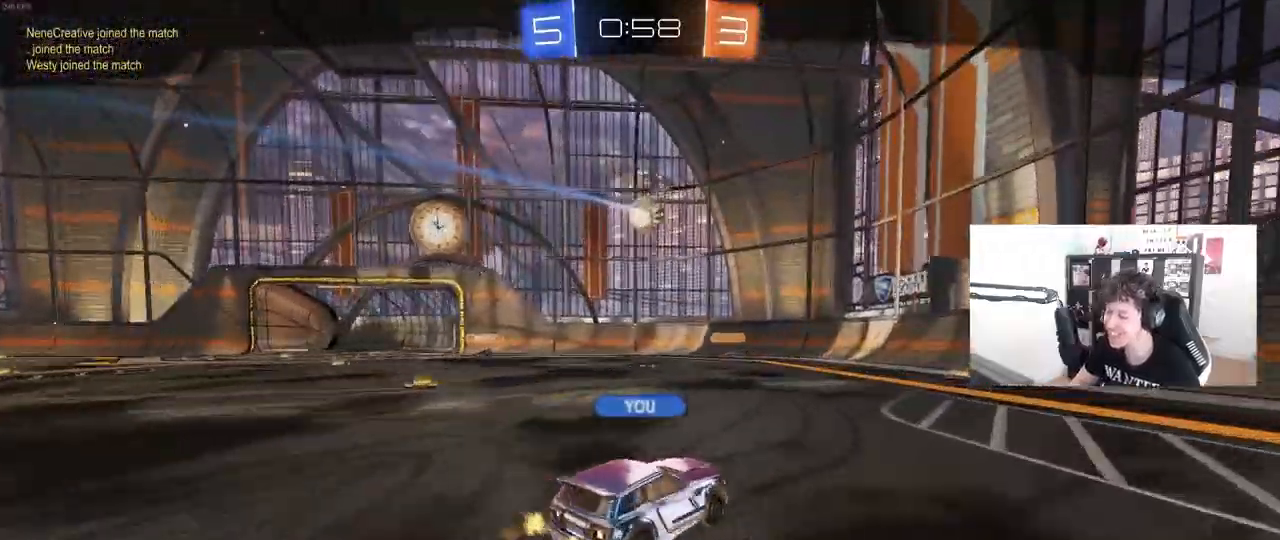
{"keys": [], "mouse": [], "mouse_move": "still", "events": []}
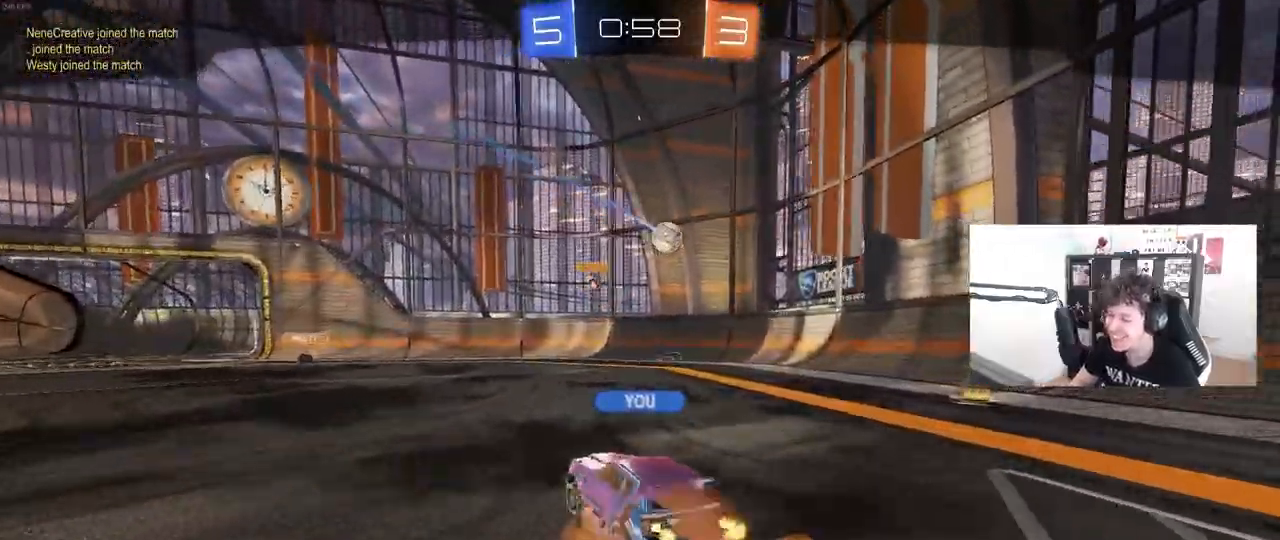
{"keys": [], "mouse": [], "mouse_move": "still", "events": []}
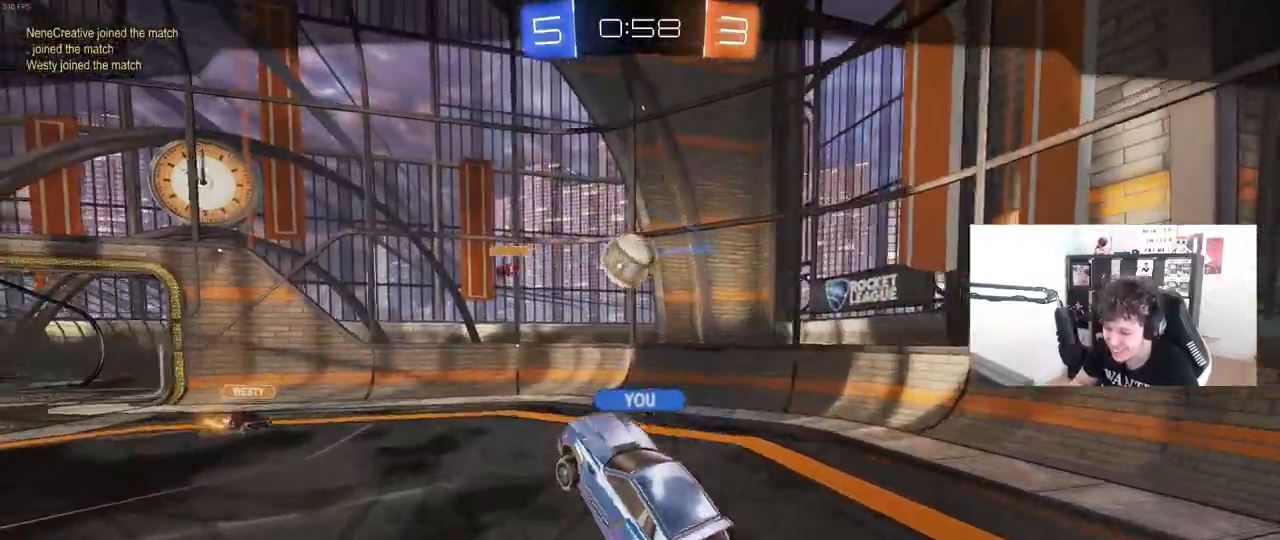
{"keys": [], "mouse": ["right"], "mouse_move": "down-left", "events": [[383, "mouse_right", "down"]]}
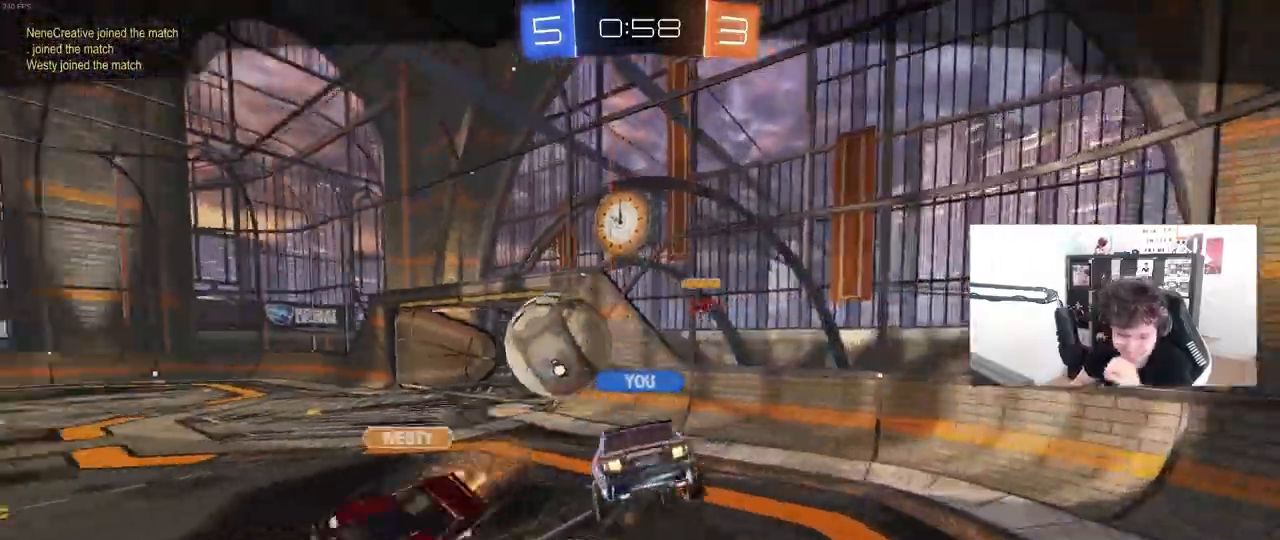
{"keys": [], "mouse": [], "mouse_move": "still", "events": [[117, "mouse_right", "up"], [217, "mouse_right", "down"], [450, "mouse_right", "up"]]}
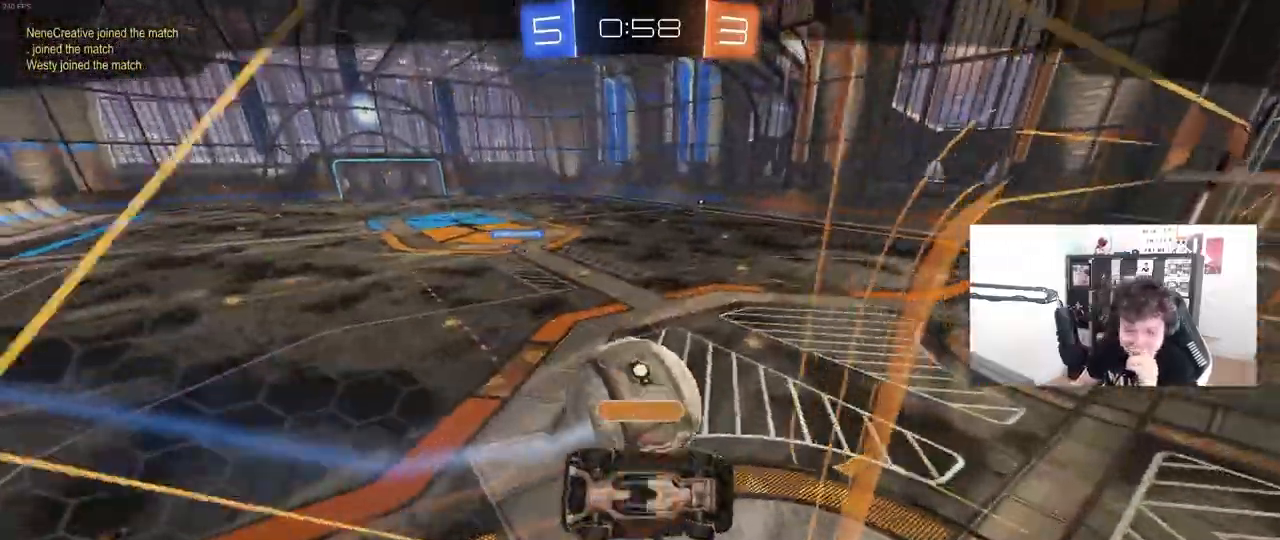
{"keys": [], "mouse": [], "mouse_move": "still", "events": [[50, "mouse_right", "down"], [283, "mouse_right", "up"]]}
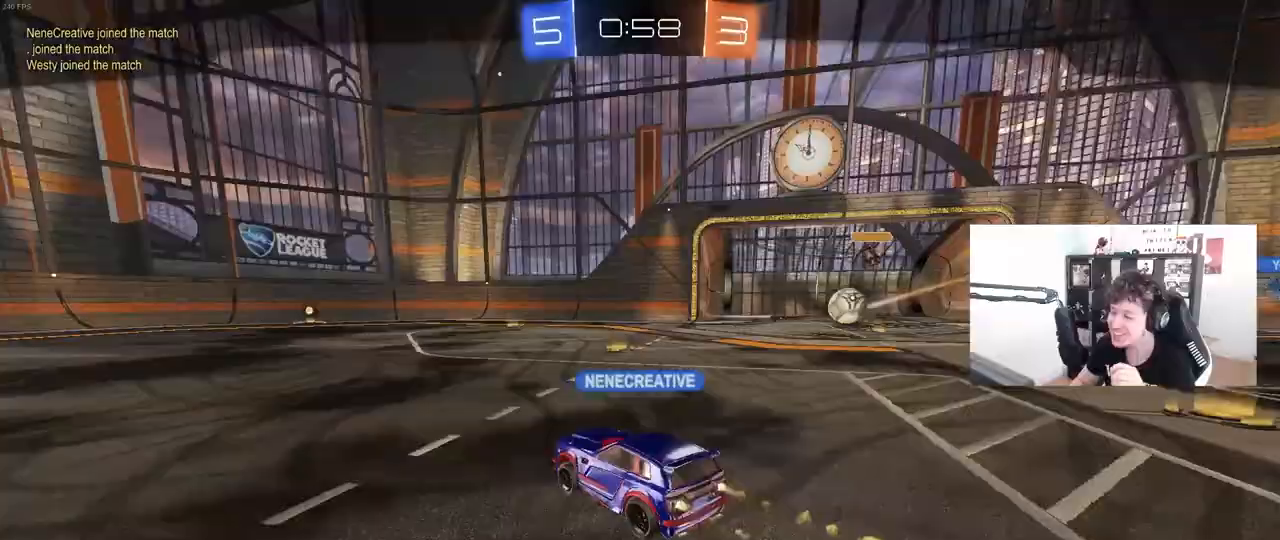
{"keys": [], "mouse": ["right"], "mouse_move": "down", "events": [[333, "mouse_right", "down"]]}
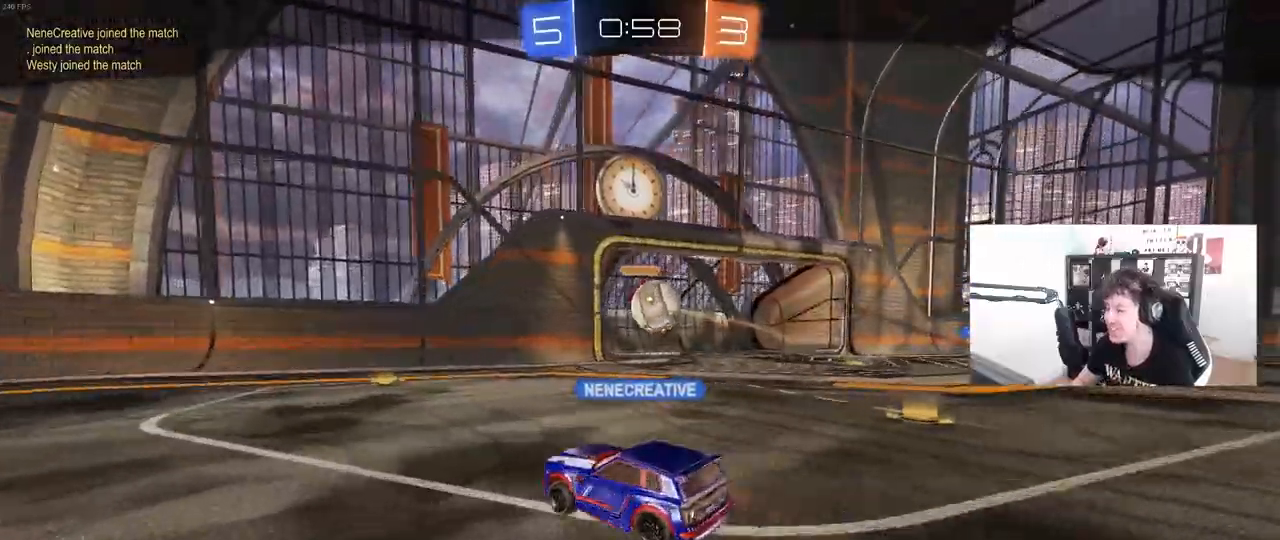
{"keys": [], "mouse": [], "mouse_move": "still", "events": [[67, "mouse_right", "up"]]}
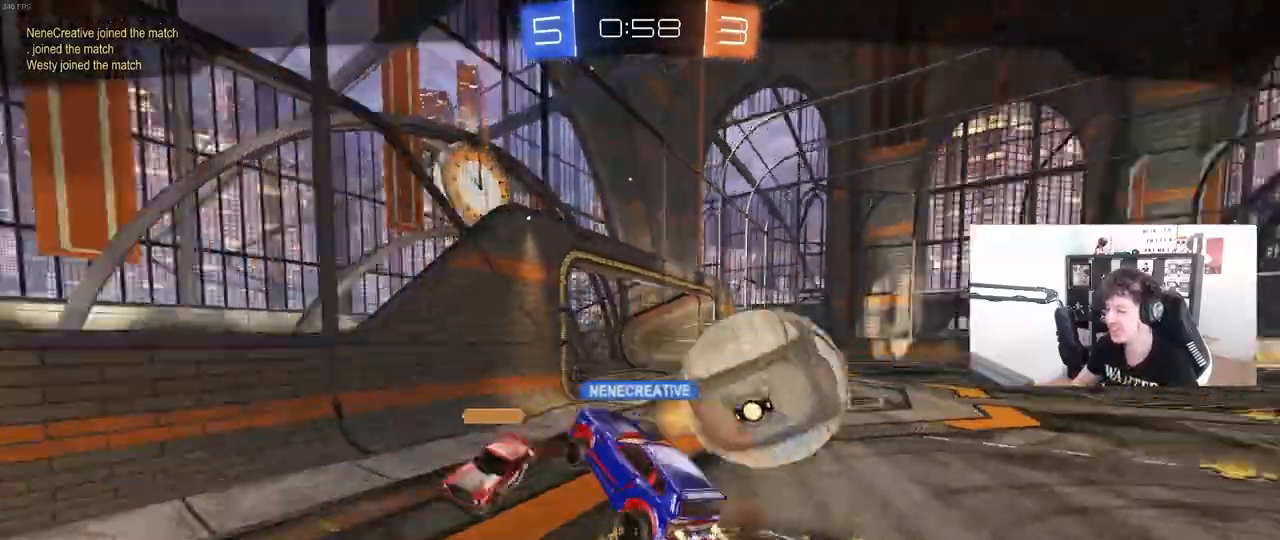
{"keys": [], "mouse": [], "mouse_move": "still", "events": []}